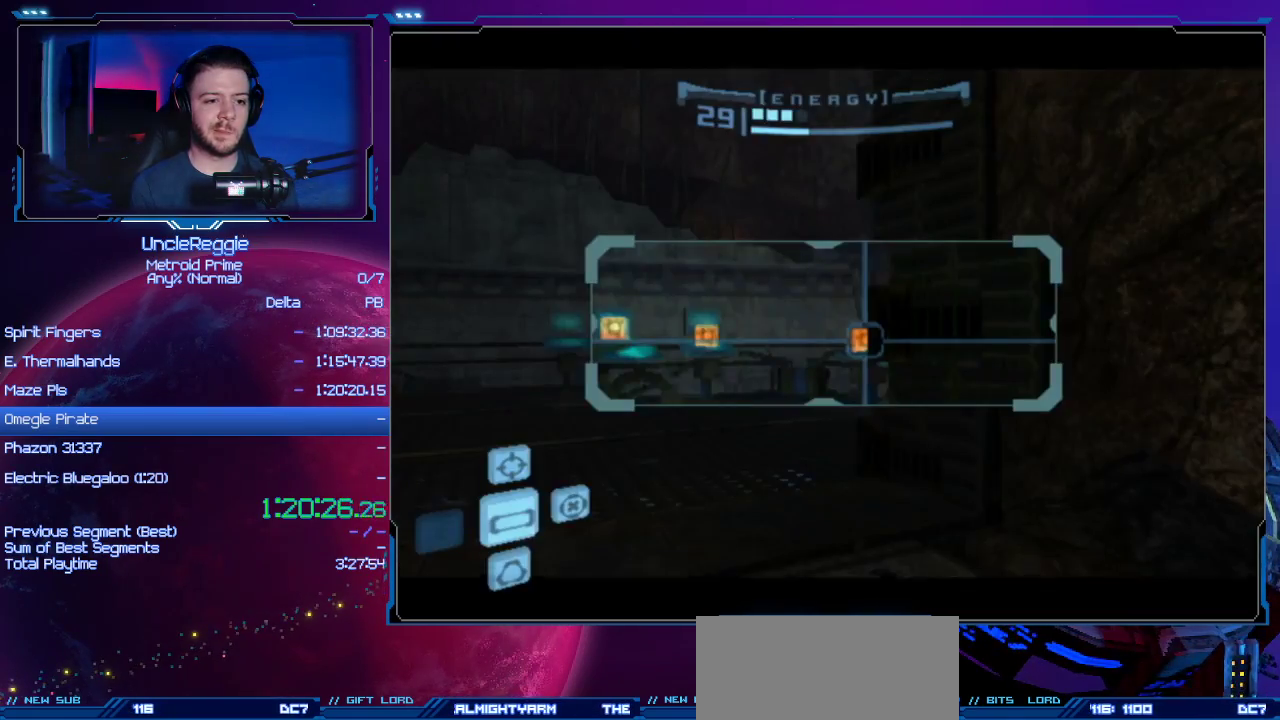
Gameplay with a controller (Nintendo layout); each line is a JSON object with the inputs held at the frame after it. "events" lists button and stick changes between this image and that frame as [ms after this image, input, new state], when the widget could be followed in between. Not read: L3 R3.
{"buttons": ["START"], "left_stick": "center", "right_stick": "center", "events": [[334, "START", "down"]]}
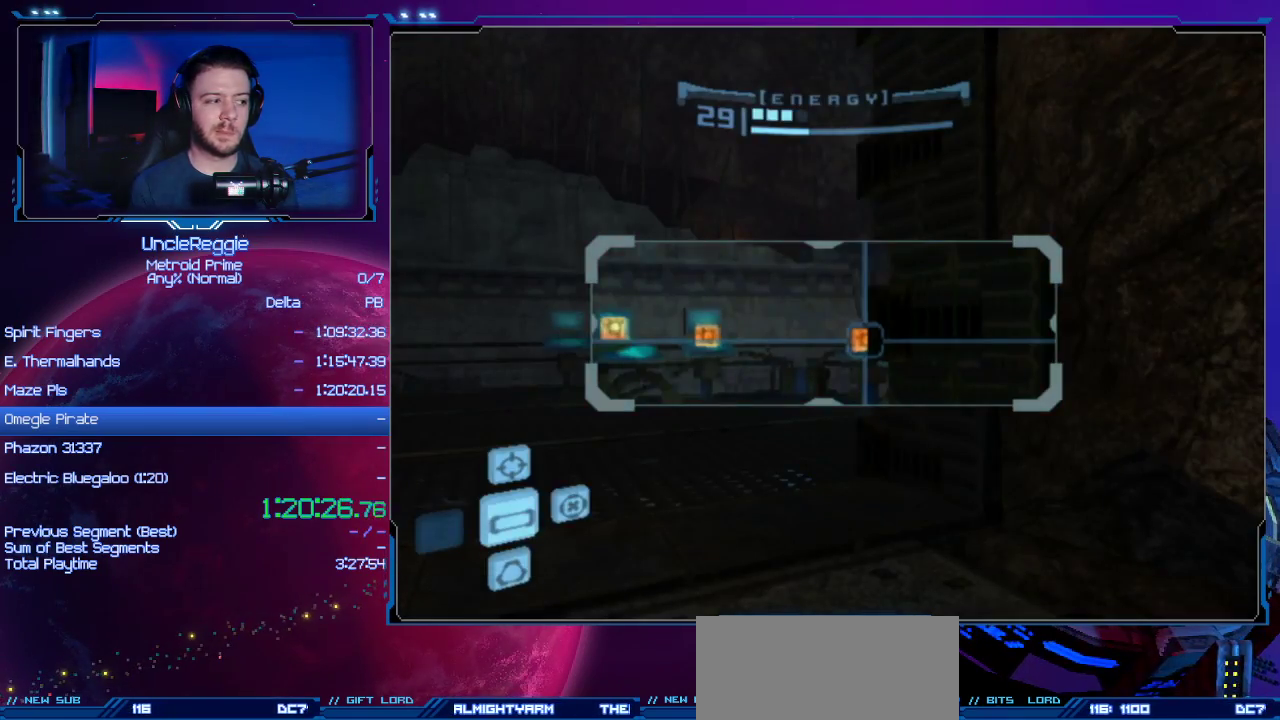
{"buttons": ["L1"], "left_stick": "up-right", "right_stick": "center", "events": [[133, "START", "up"], [267, "left_stick", "up"], [333, "left_stick", "up-right"], [400, "L1", "down"]]}
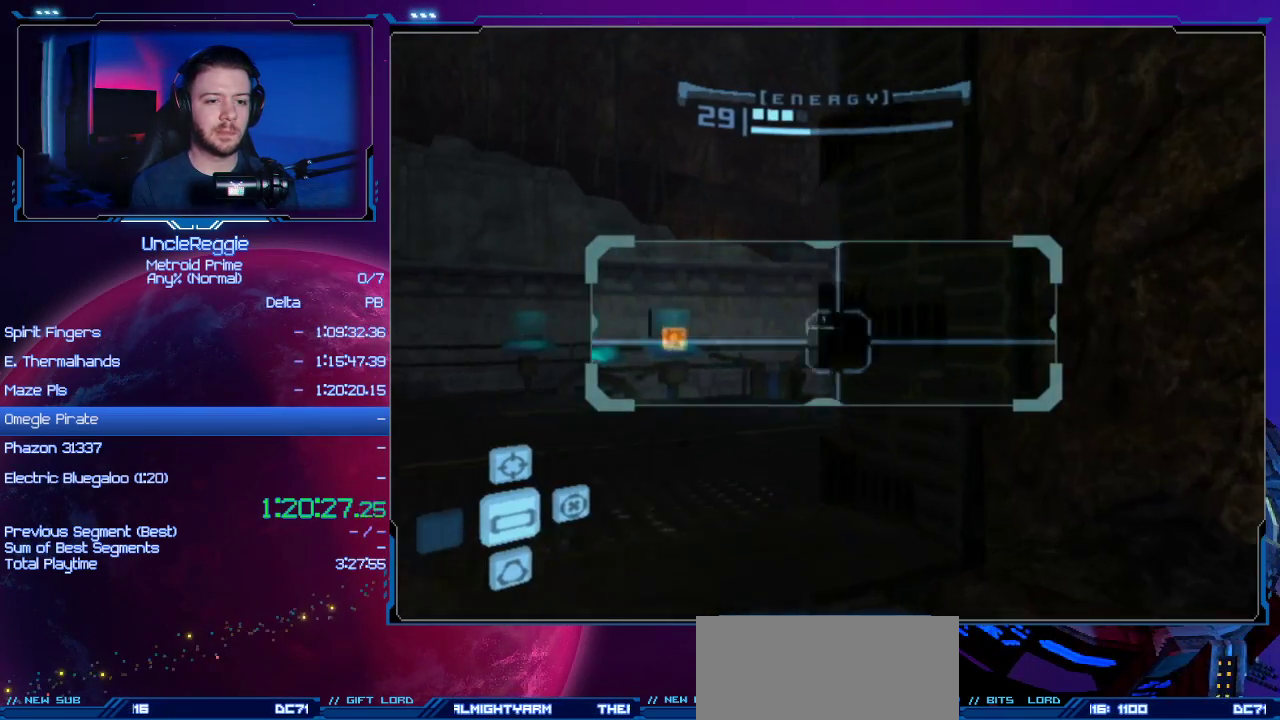
{"buttons": ["L1"], "left_stick": "up-left", "right_stick": "center", "events": [[234, "left_stick", "up-left"]]}
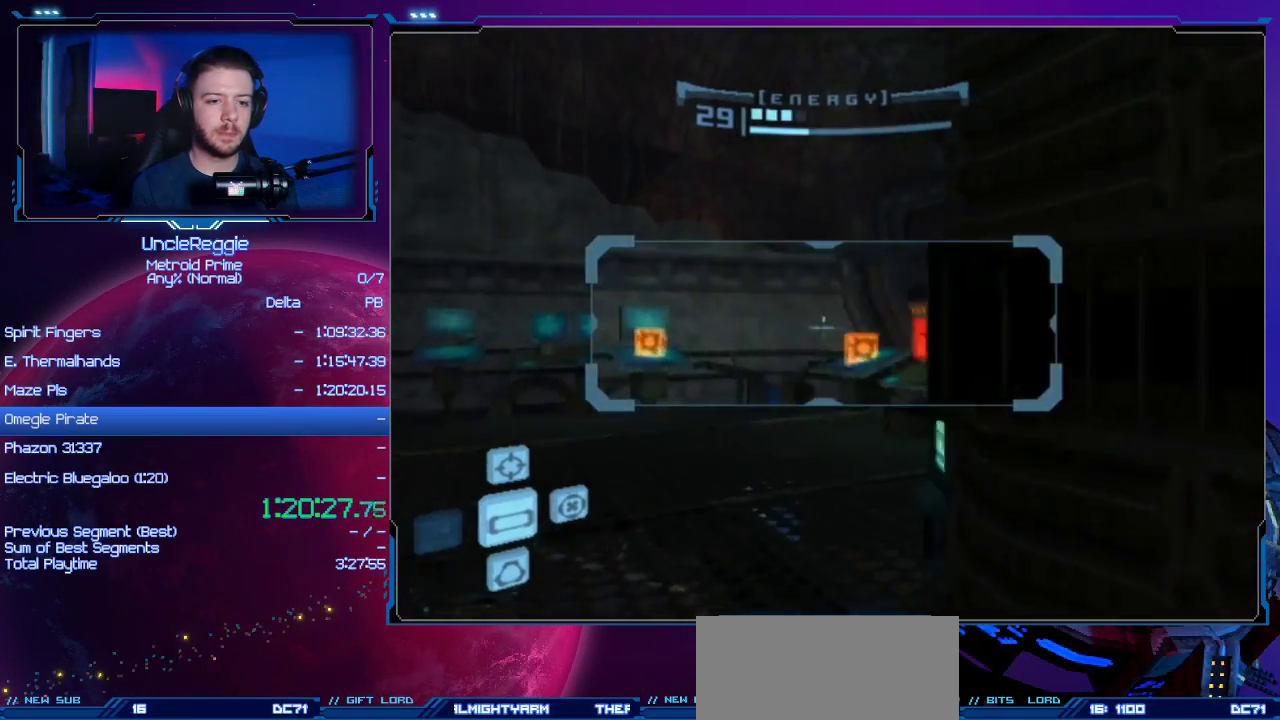
{"buttons": ["L1"], "left_stick": "up", "right_stick": "center", "events": [[50, "L1", "up"], [83, "left_stick", "up-right"], [300, "L1", "down"], [367, "left_stick", "up"]]}
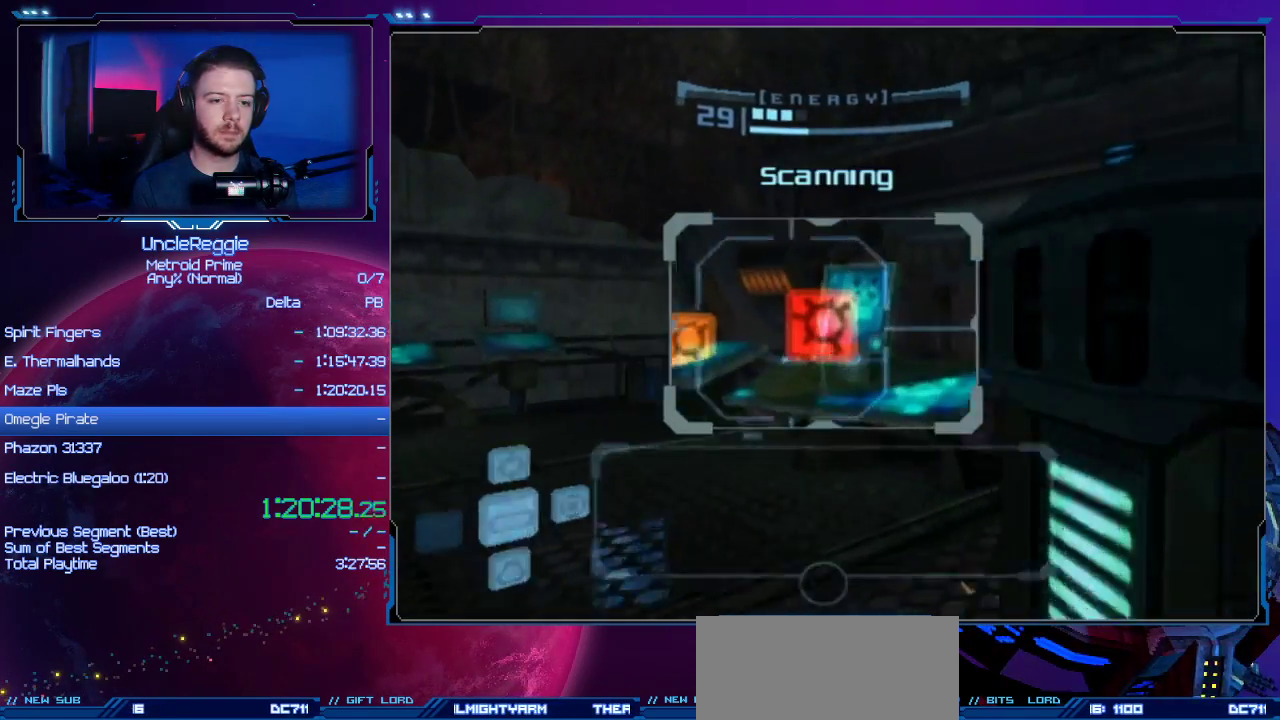
{"buttons": ["L1"], "left_stick": "center", "right_stick": "center", "events": [[434, "left_stick", "center"]]}
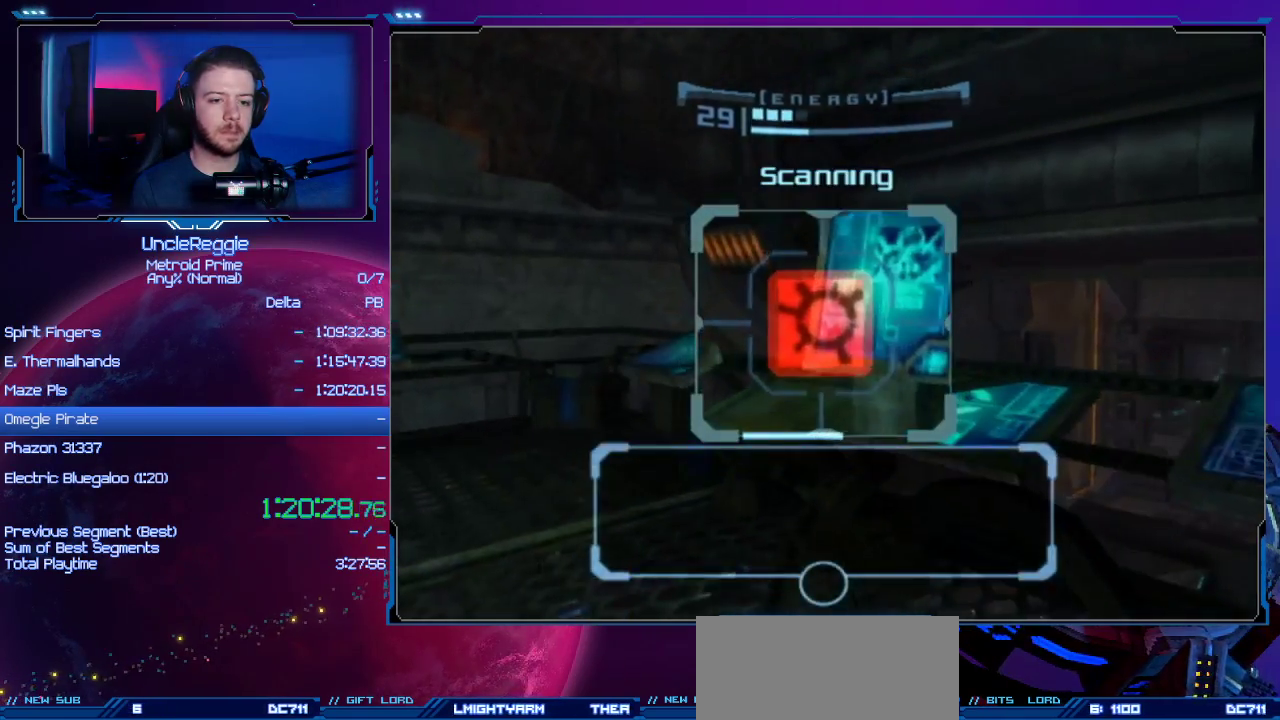
{"buttons": ["L1"], "left_stick": "center", "right_stick": "center", "events": [[16, "left_stick", "up-left"], [200, "left_stick", "center"]]}
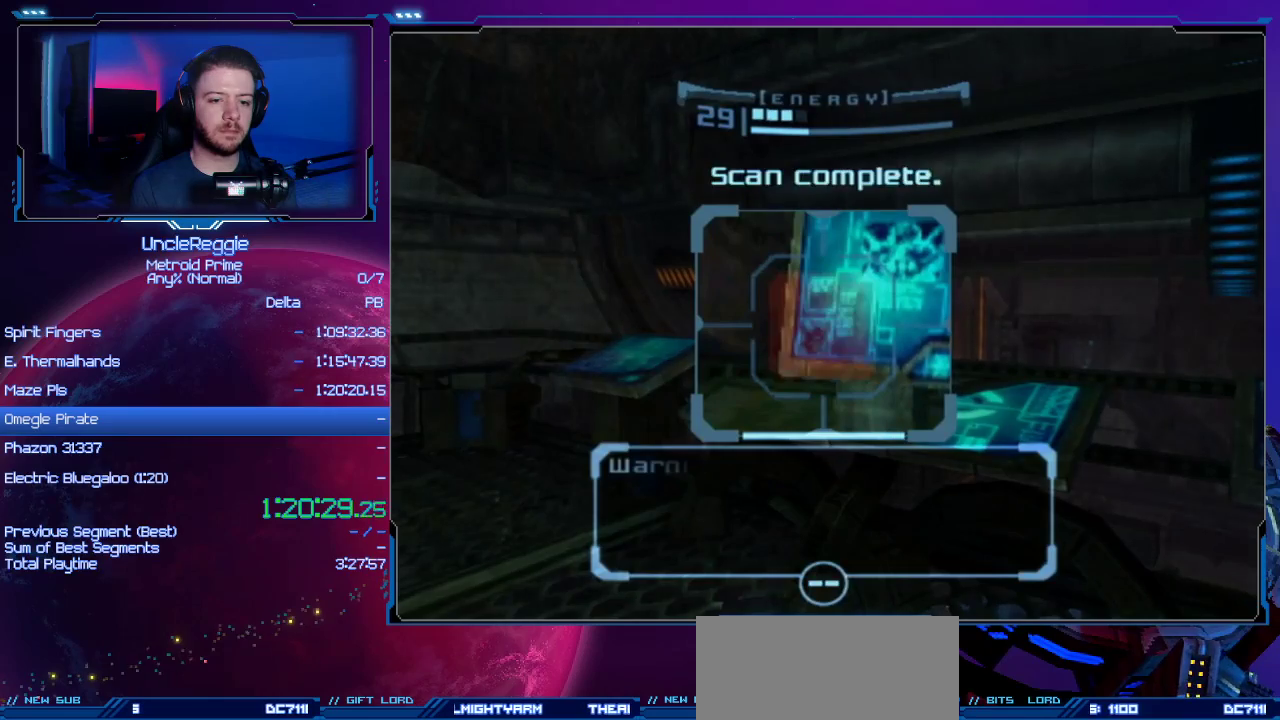
{"buttons": [], "left_stick": "center", "right_stick": "center", "events": [[150, "L1", "up"], [184, "A", "down"], [334, "A", "up"], [401, "A", "down"], [484, "A", "up"]]}
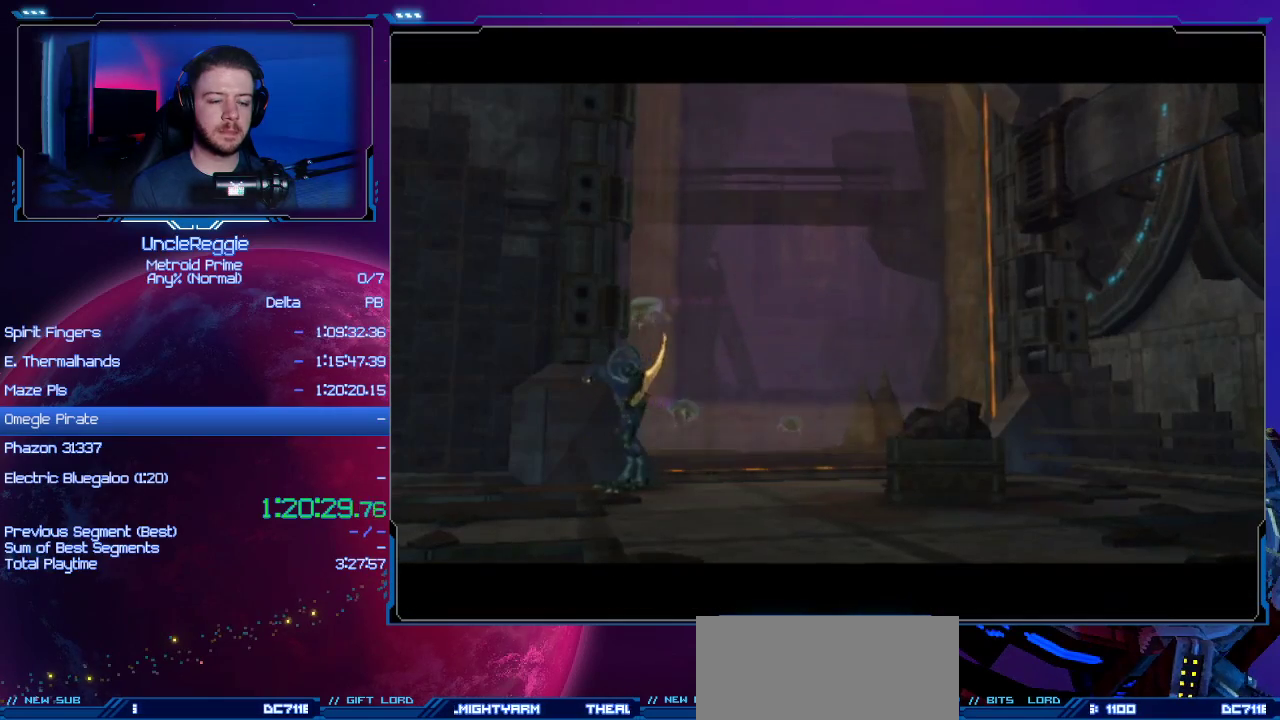
{"buttons": ["A"], "left_stick": "center", "right_stick": "center", "events": [[83, "A", "down"], [183, "A", "up"], [233, "A", "down"], [367, "A", "up"], [433, "A", "down"]]}
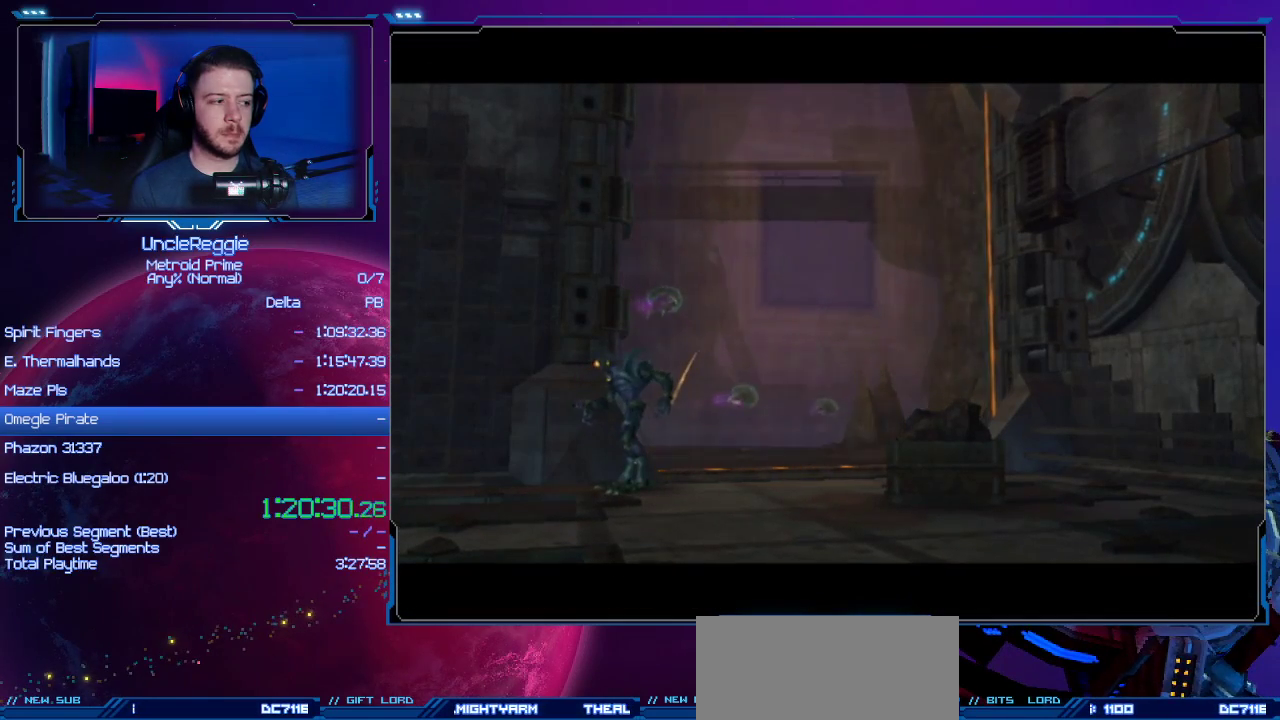
{"buttons": [], "left_stick": "center", "right_stick": "center", "events": [[50, "A", "up"], [150, "A", "down"], [267, "A", "up"], [334, "A", "down"], [451, "A", "up"]]}
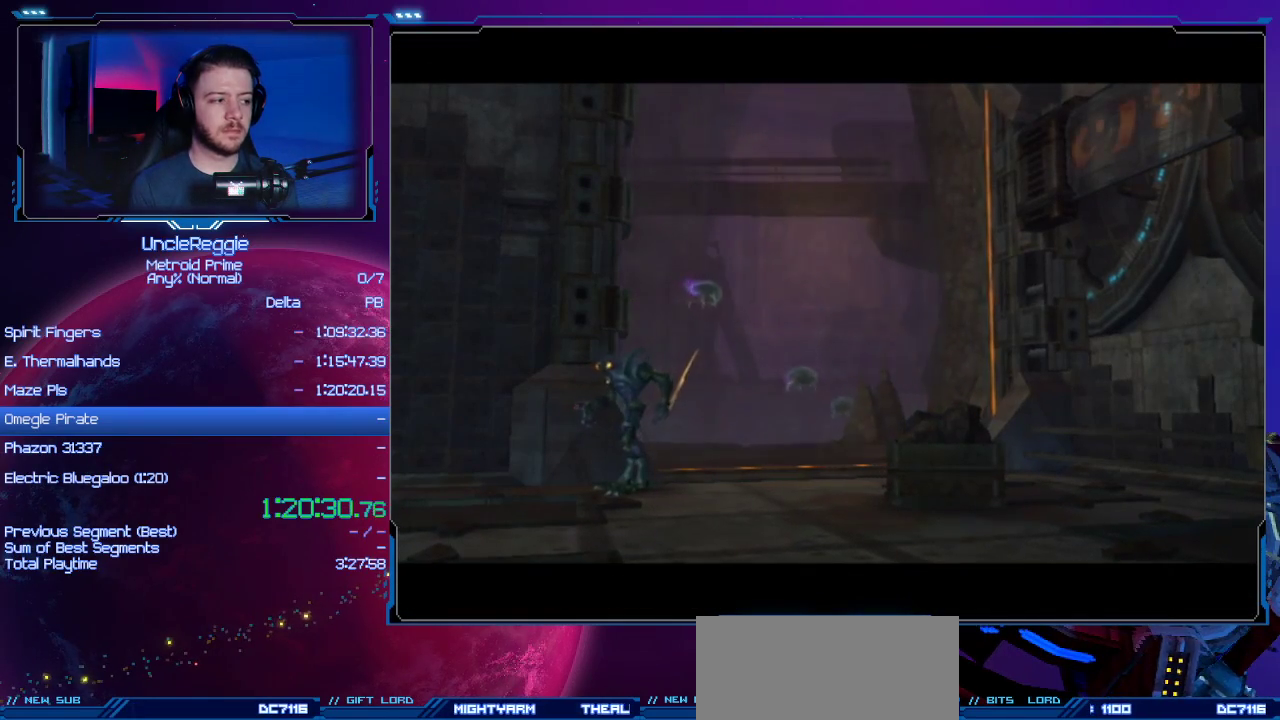
{"buttons": ["A"], "left_stick": "center", "right_stick": "center", "events": [[83, "A", "down"], [183, "A", "up"], [267, "A", "down"], [400, "A", "up"], [450, "A", "down"]]}
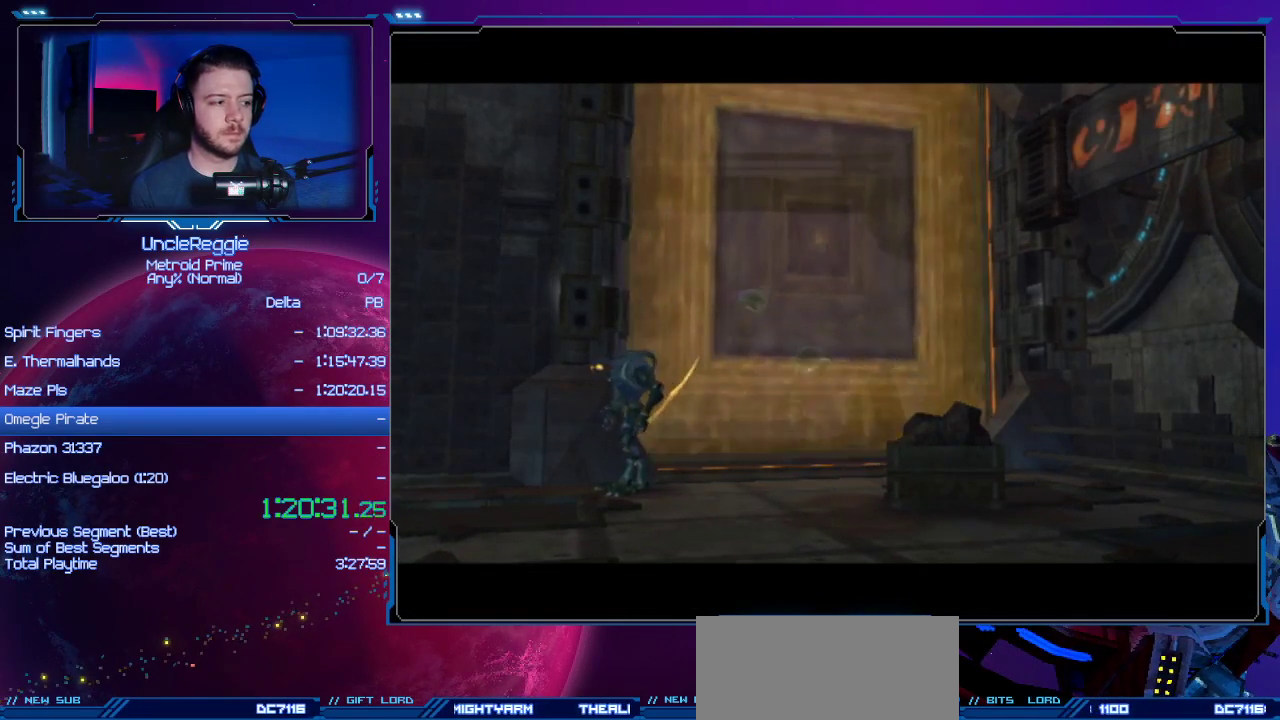
{"buttons": [], "left_stick": "center", "right_stick": "center", "events": [[84, "A", "up"], [150, "A", "down"], [267, "A", "up"], [367, "A", "down"], [467, "A", "up"]]}
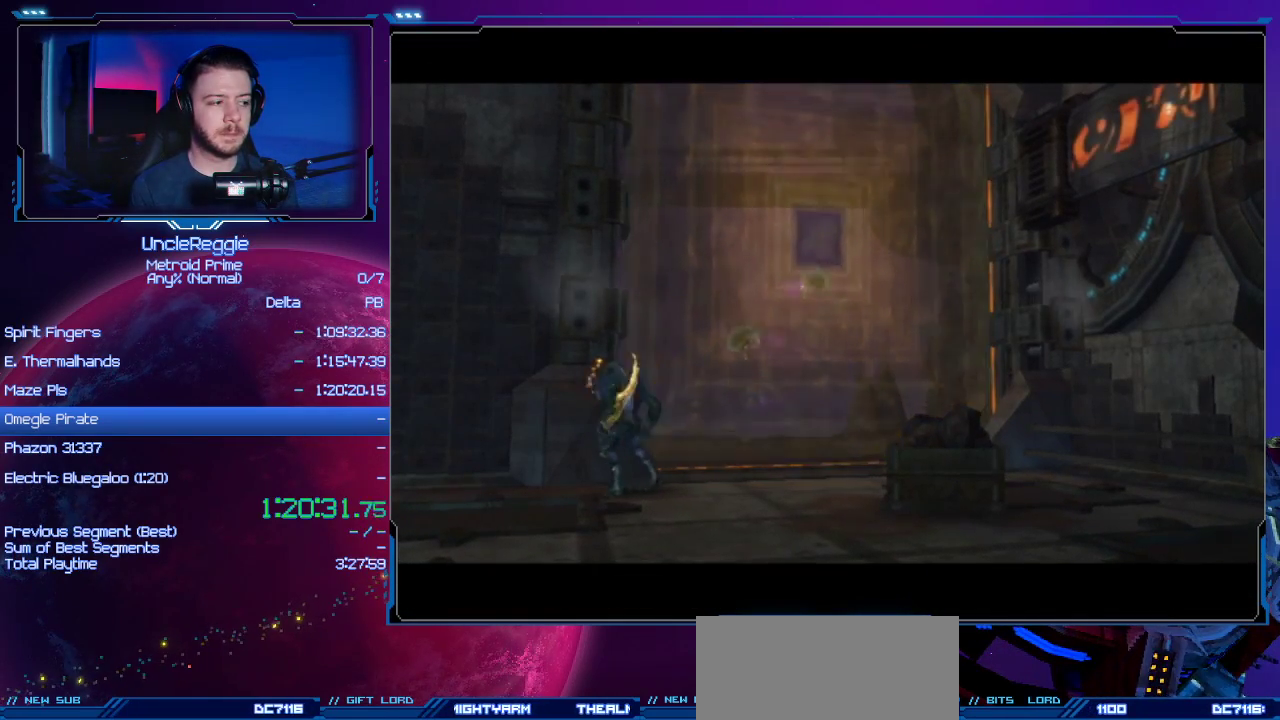
{"buttons": ["A"], "left_stick": "center", "right_stick": "center", "events": [[50, "A", "down"], [150, "A", "up"], [233, "A", "down"], [333, "A", "up"], [433, "A", "down"]]}
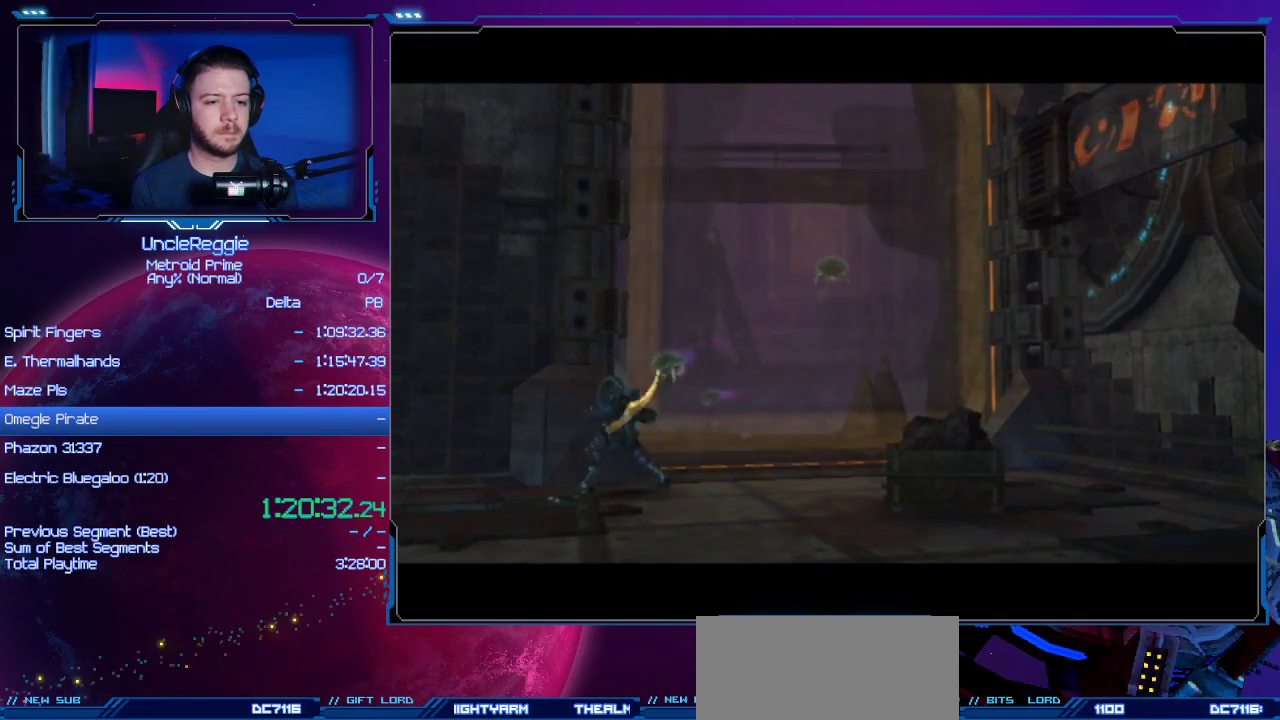
{"buttons": [], "left_stick": "center", "right_stick": "center", "events": [[67, "A", "up"], [167, "A", "down"], [284, "A", "up"], [384, "A", "down"], [501, "A", "up"]]}
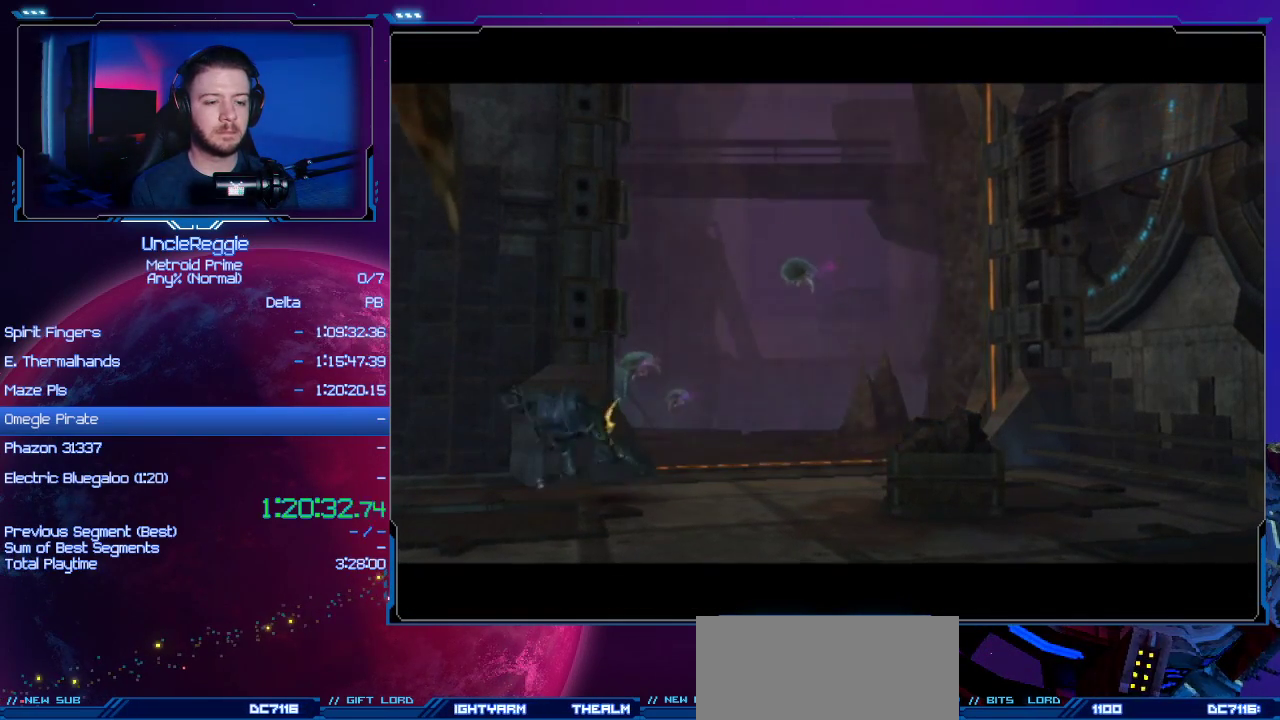
{"buttons": ["A"], "left_stick": "center", "right_stick": "center", "events": [[100, "A", "down"], [200, "A", "up"], [284, "A", "down"], [384, "A", "up"], [500, "A", "down"]]}
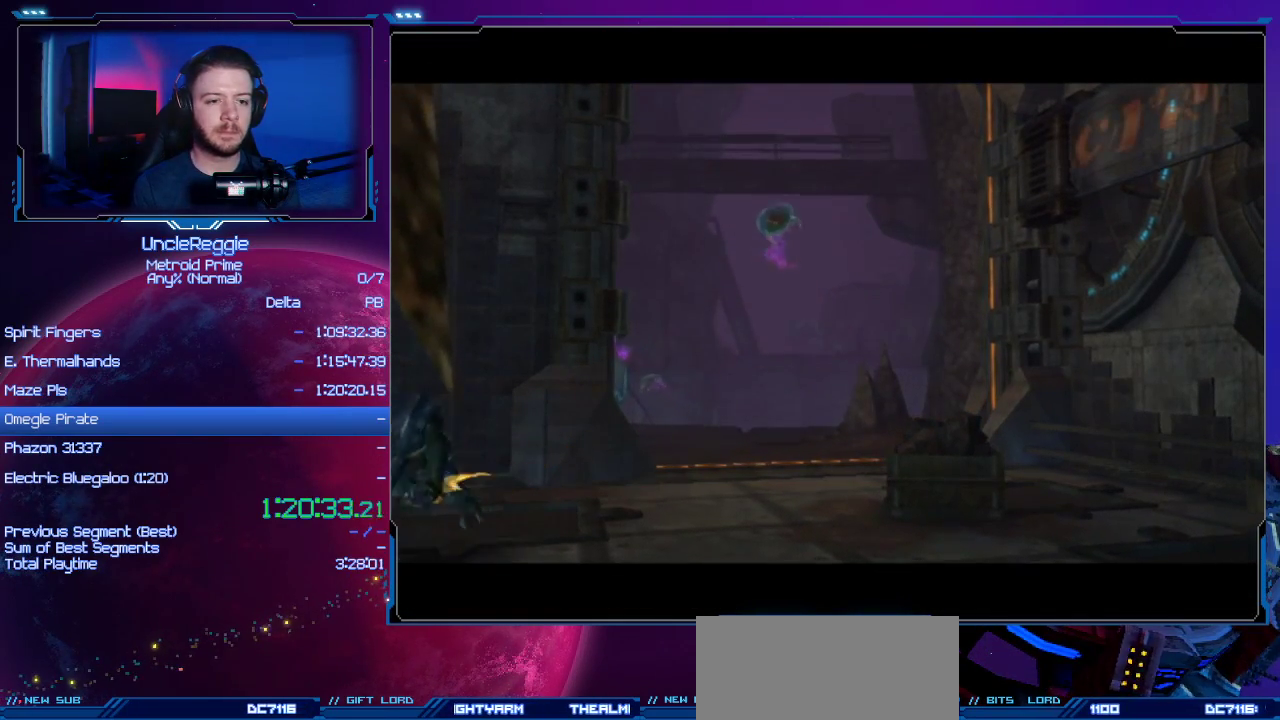
{"buttons": [], "left_stick": "center", "right_stick": "center", "events": [[134, "A", "up"], [201, "A", "down"], [317, "A", "up"], [384, "A", "down"], [501, "A", "up"]]}
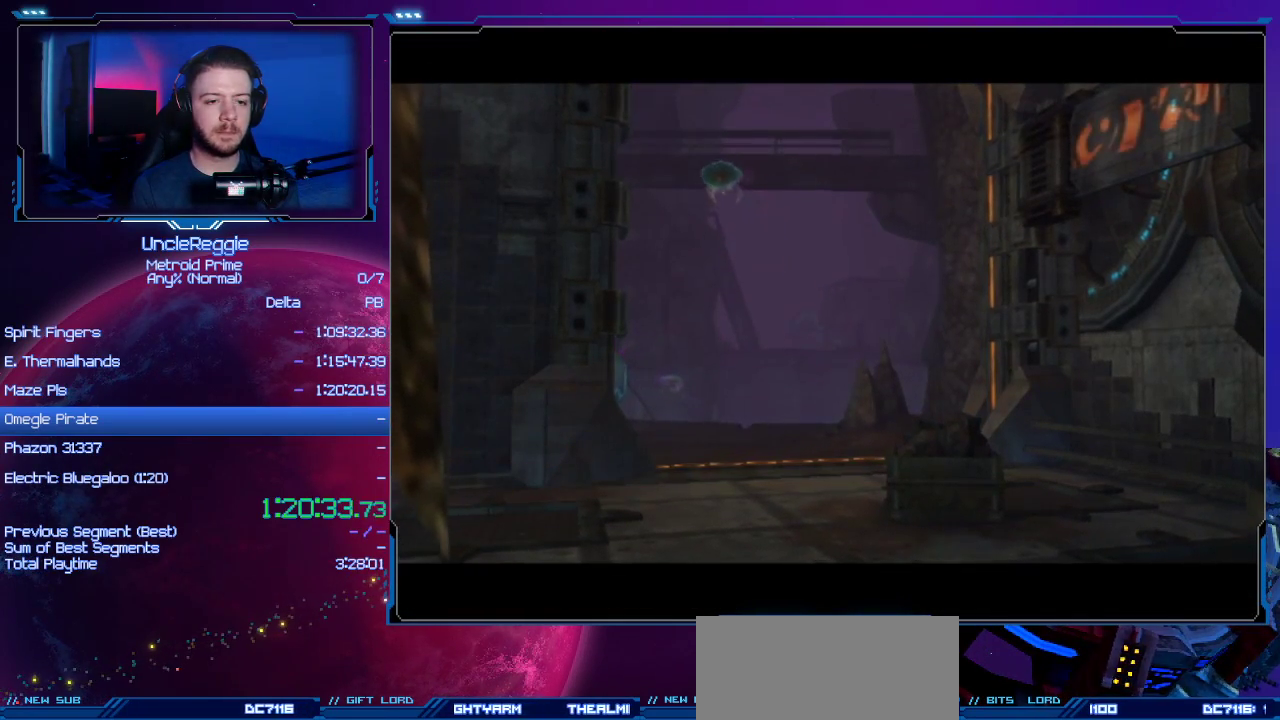
{"buttons": ["A", "START"], "left_stick": "center", "right_stick": "center", "events": [[67, "A", "down"], [167, "A", "up"], [250, "A", "down"], [350, "A", "up"], [350, "START", "down"], [417, "A", "down"]]}
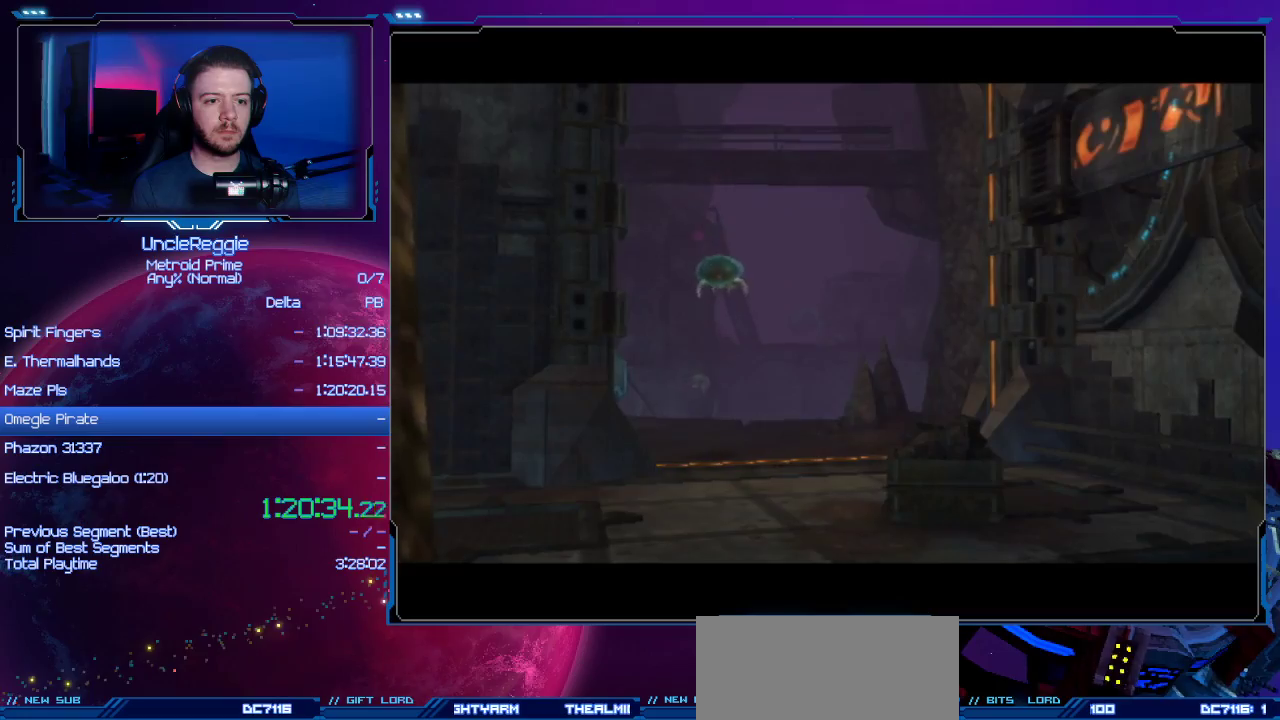
{"buttons": ["A"], "left_stick": "center", "right_stick": "center", "events": [[34, "A", "up"], [101, "A", "down"], [134, "START", "up"], [217, "A", "up"], [317, "A", "down"]]}
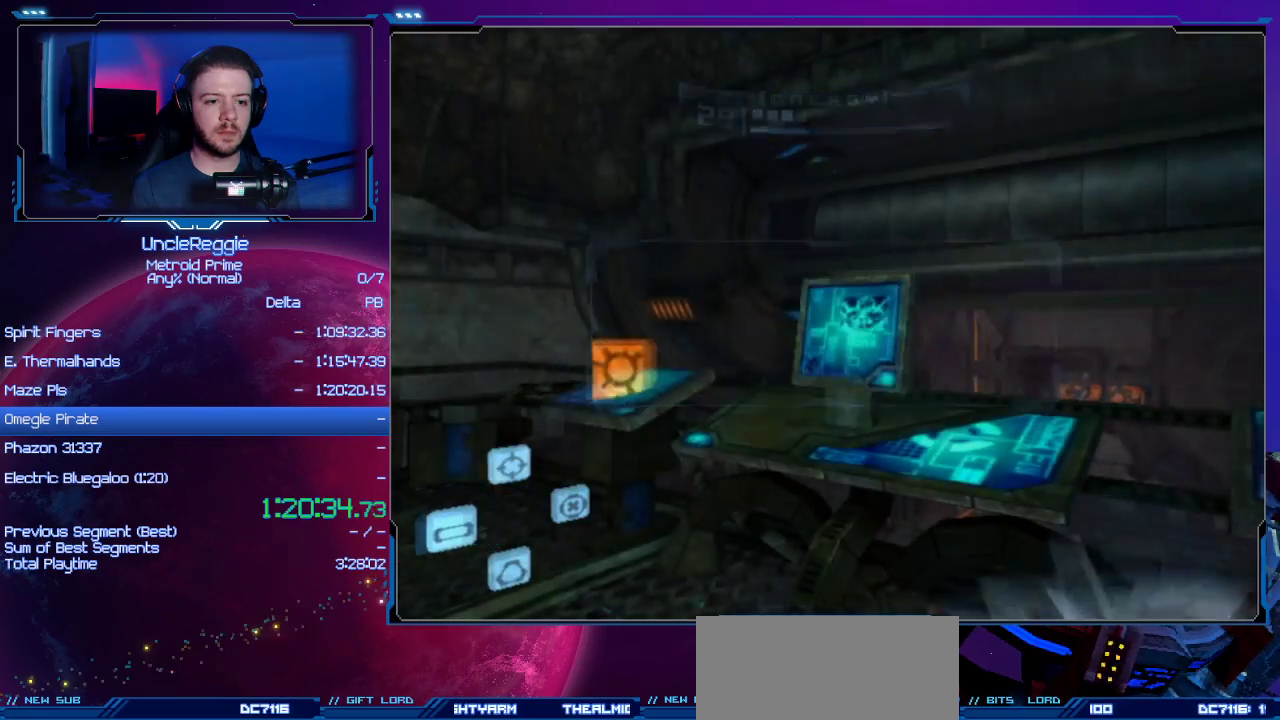
{"buttons": ["A", "R1"], "left_stick": "up", "right_stick": "center", "events": [[33, "R1", "down"], [33, "left_stick", "up-right"], [200, "left_stick", "up"]]}
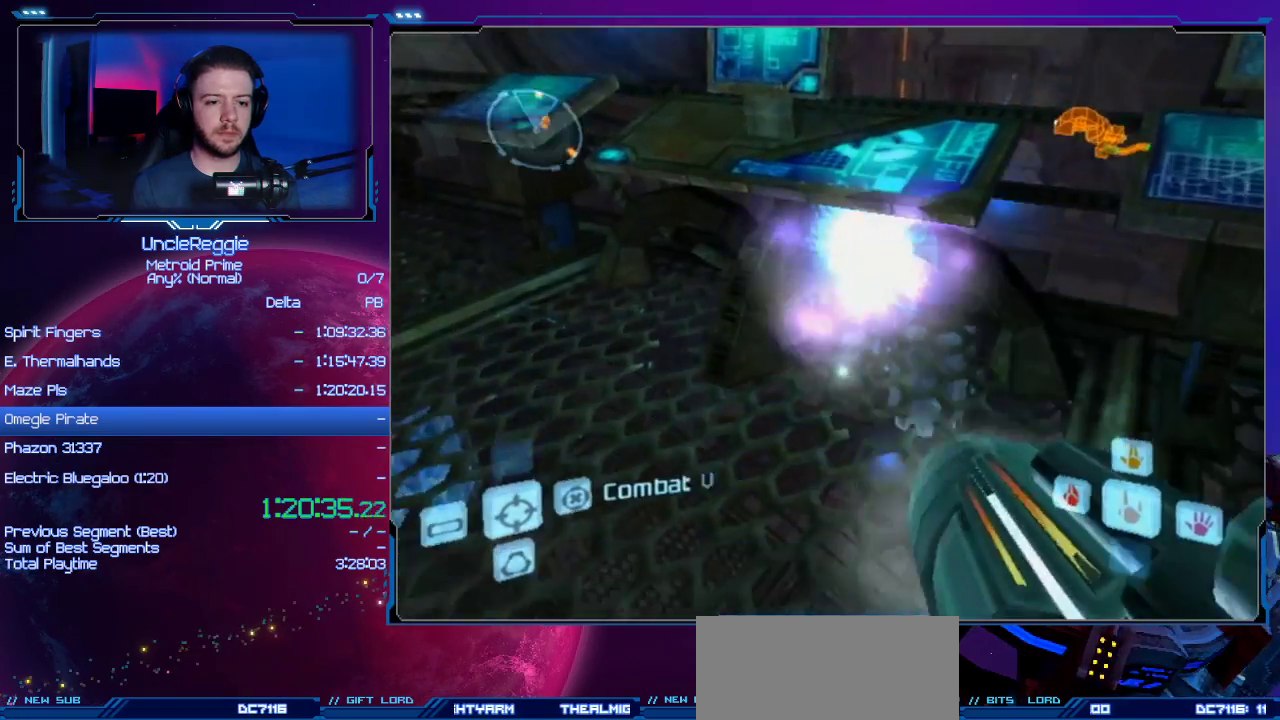
{"buttons": ["A", "L1"], "left_stick": "up", "right_stick": "center", "events": [[34, "left_stick", "up-right"], [101, "L1", "down"], [101, "R1", "up"], [134, "left_stick", "up"], [201, "B", "down"], [317, "B", "up"]]}
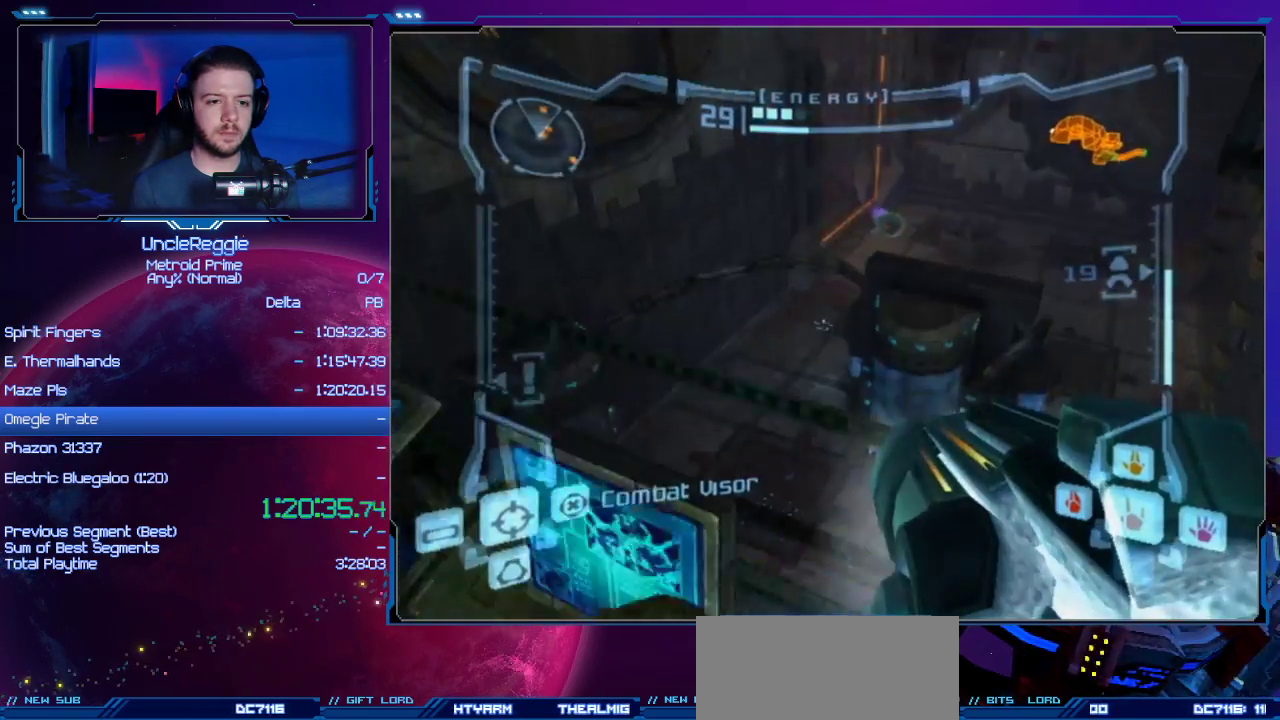
{"buttons": ["A", "L1"], "left_stick": "up-right", "right_stick": "center", "events": [[100, "left_stick", "up-right"]]}
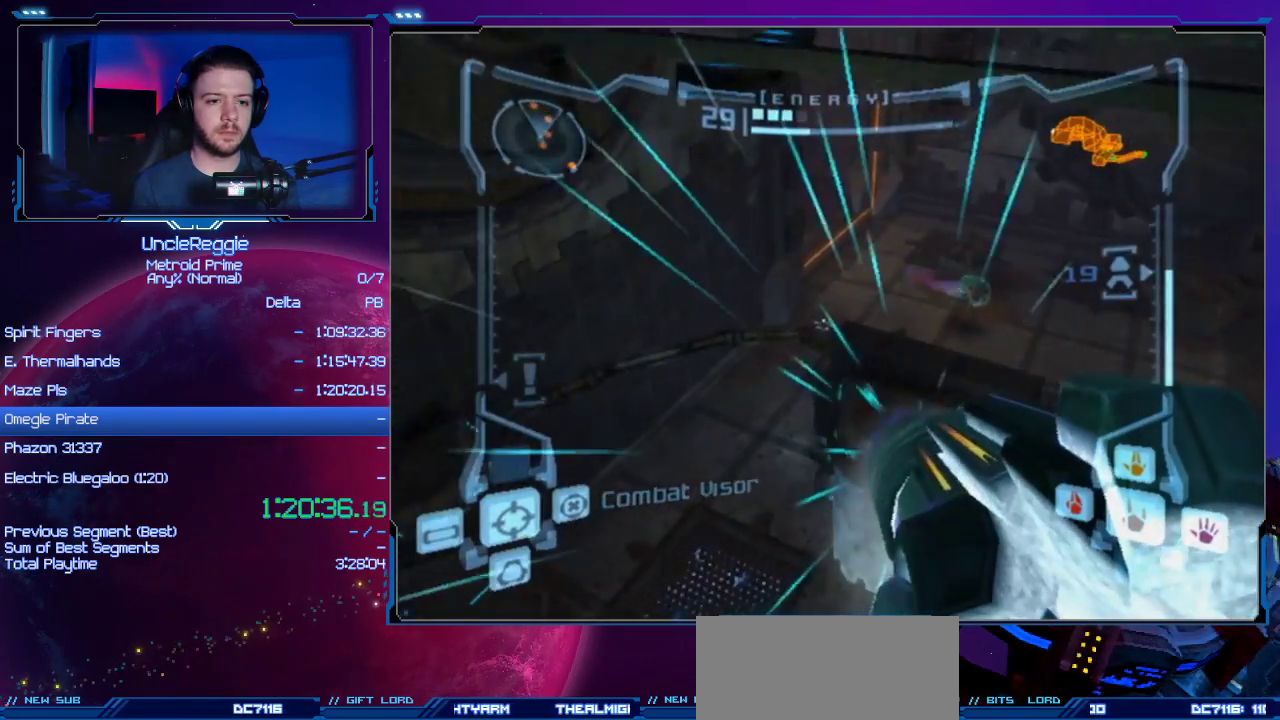
{"buttons": ["A", "L1"], "left_stick": "up-right", "right_stick": "center", "events": [[284, "B", "down"], [451, "B", "up"]]}
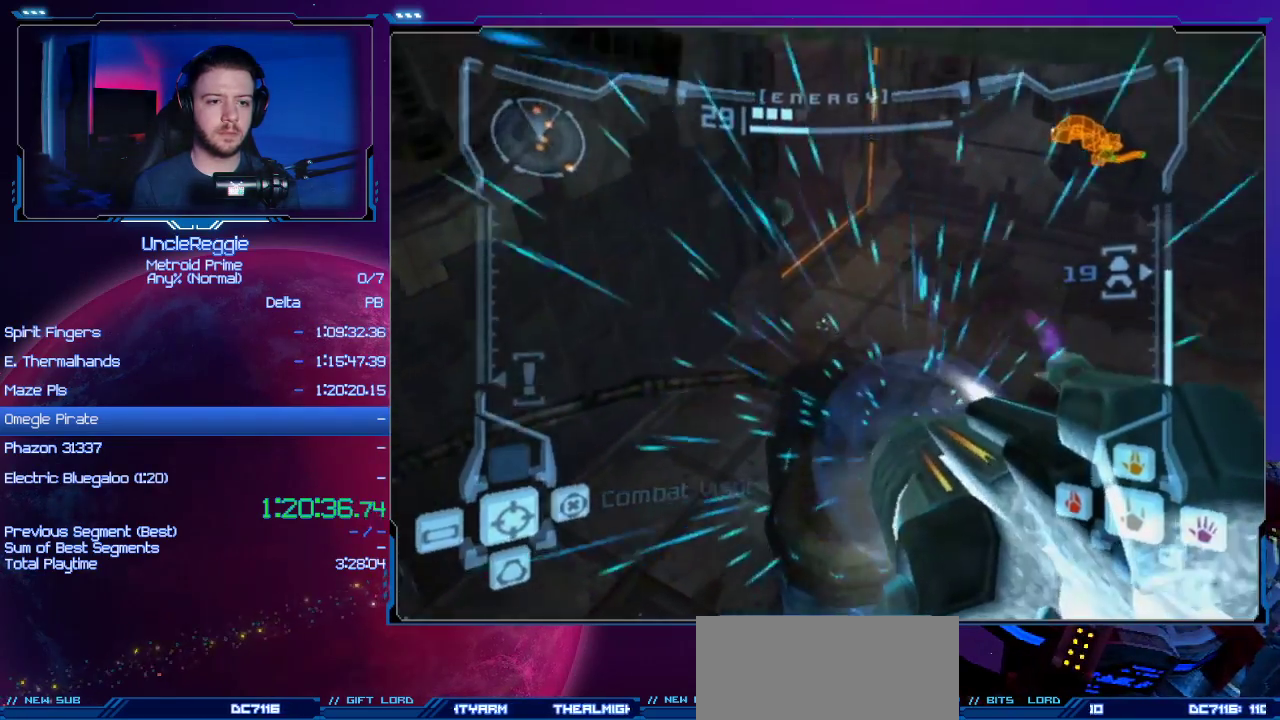
{"buttons": ["L1"], "left_stick": "up-left", "right_stick": "center", "events": [[33, "A", "up"], [350, "left_stick", "up-left"]]}
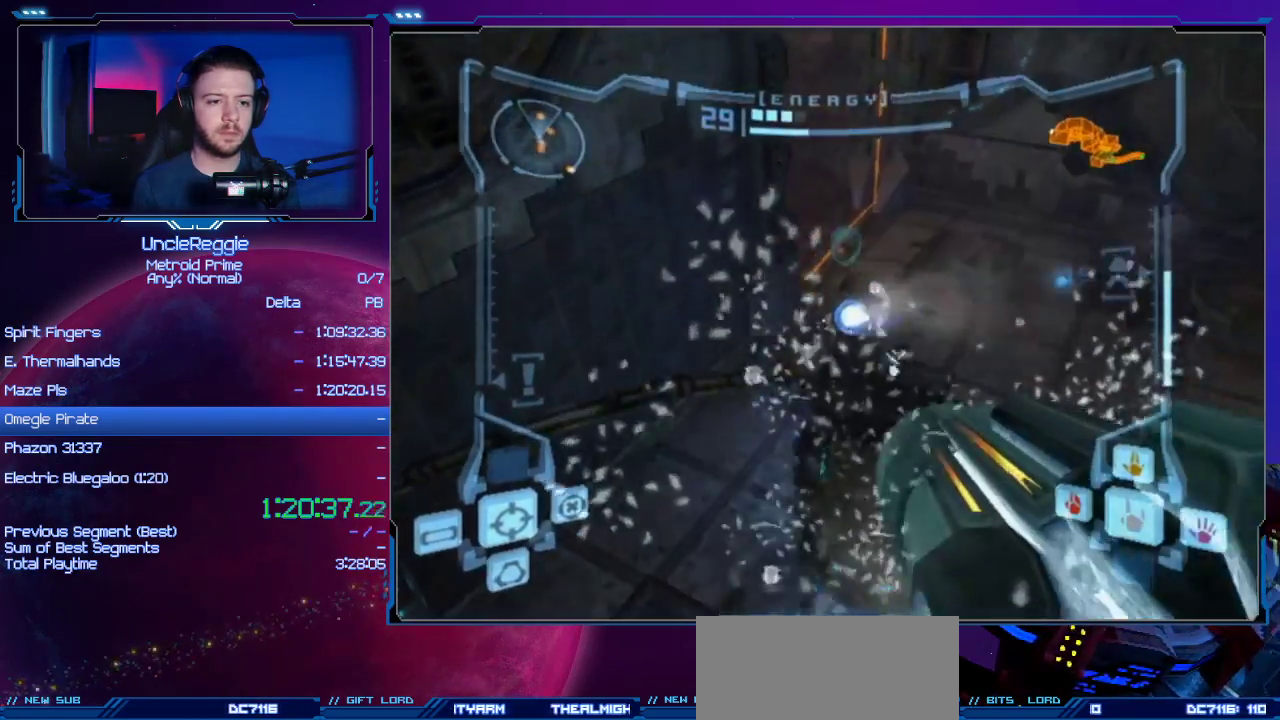
{"buttons": ["L1"], "left_stick": "up-left", "right_stick": "center", "events": []}
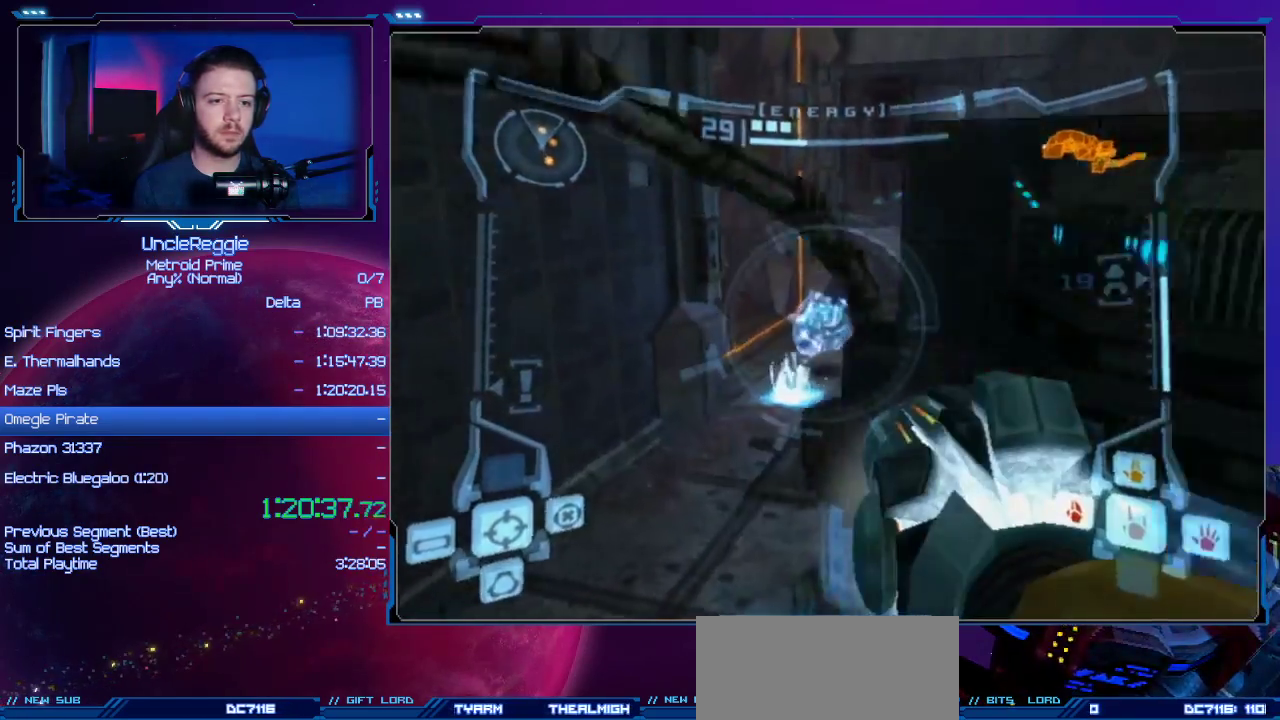
{"buttons": [], "left_stick": "up", "right_stick": "center", "events": [[250, "B", "down"], [384, "B", "up"], [467, "L1", "up"], [467, "left_stick", "up"]]}
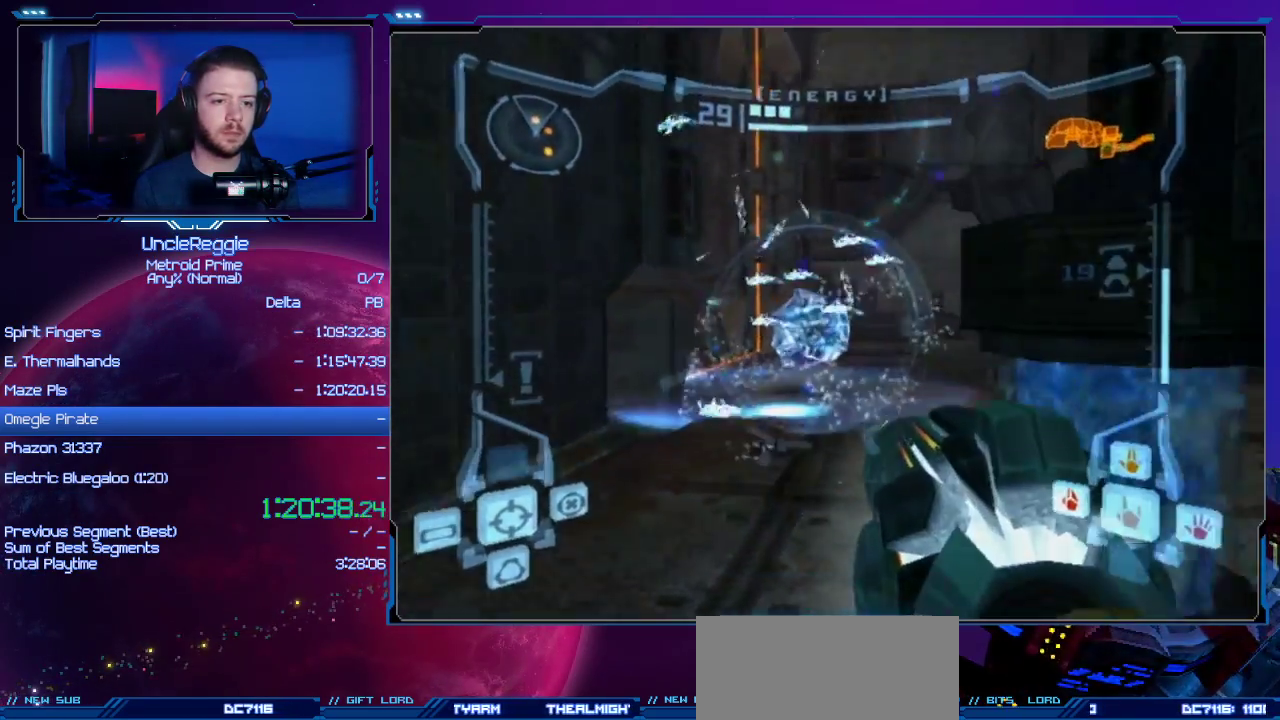
{"buttons": [], "left_stick": "up", "right_stick": "center", "events": []}
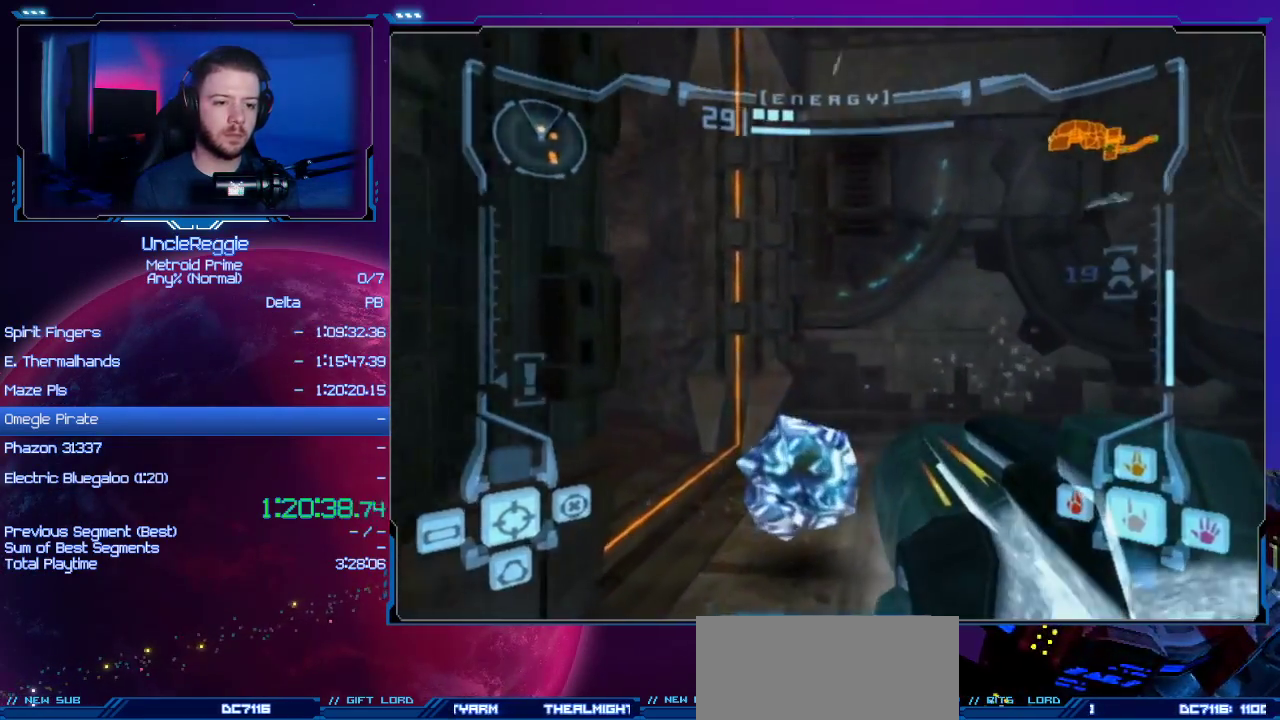
{"buttons": ["B"], "left_stick": "up-left", "right_stick": "center", "events": [[167, "left_stick", "up-left"], [450, "B", "down"]]}
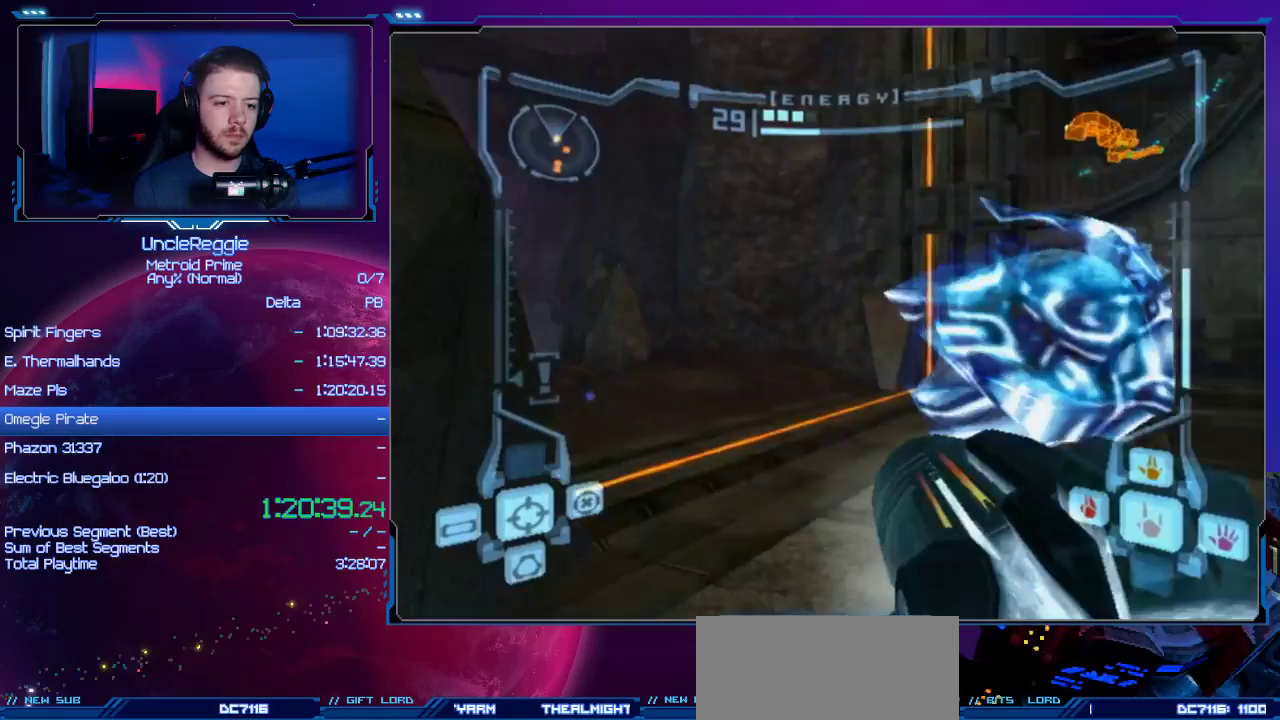
{"buttons": [], "left_stick": "up-left", "right_stick": "center", "events": [[101, "left_stick", "up"], [134, "B", "up"], [251, "left_stick", "up-left"]]}
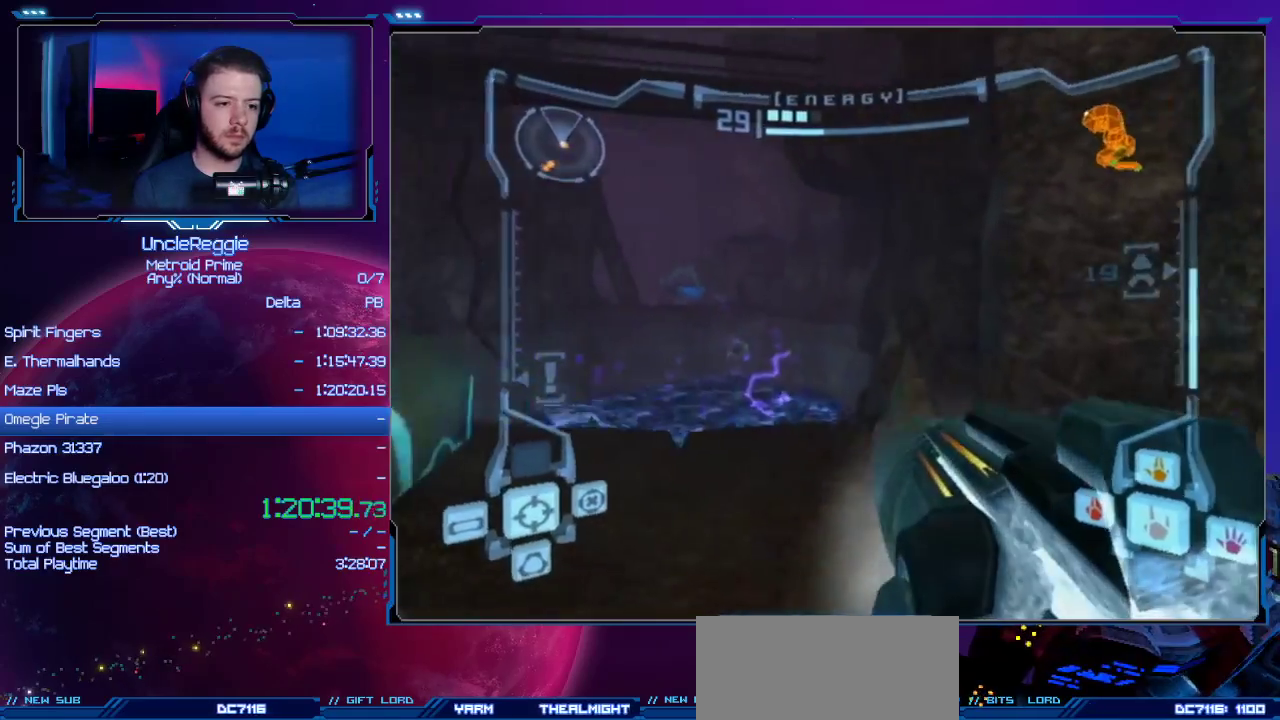
{"buttons": ["L1"], "left_stick": "up-left", "right_stick": "center", "events": [[484, "L1", "down"]]}
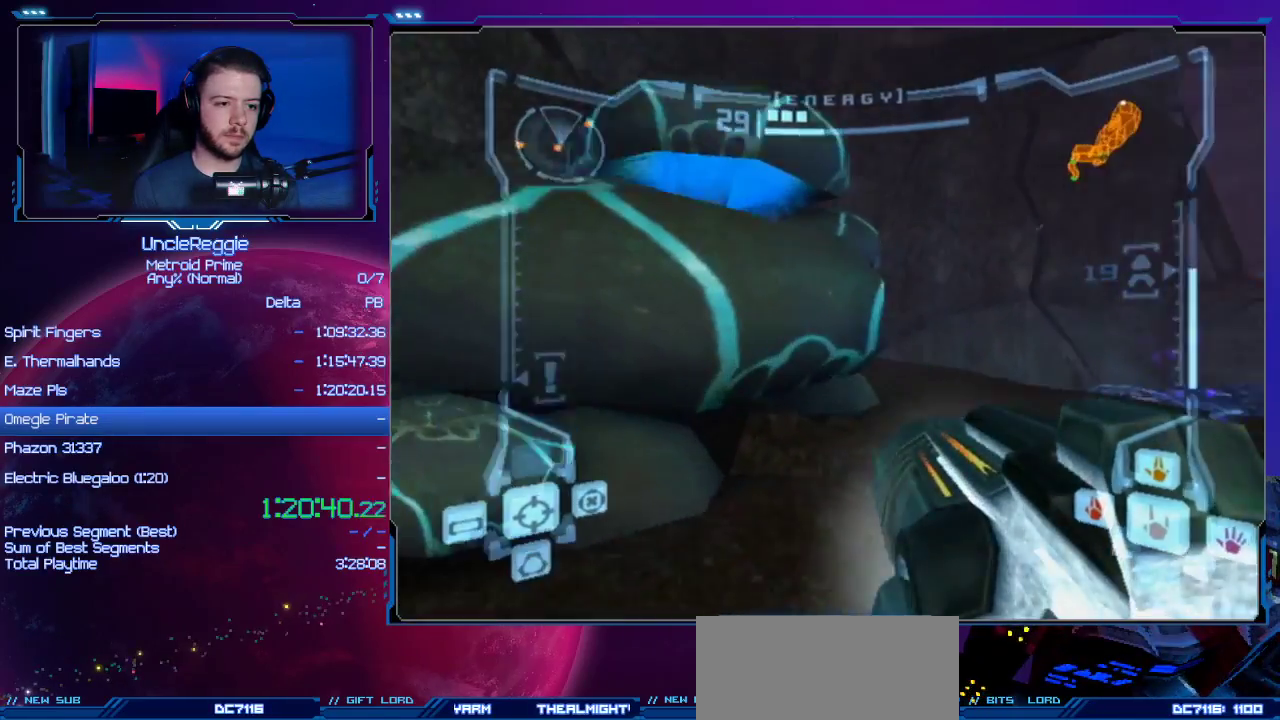
{"buttons": ["B"], "left_stick": "up", "right_stick": "center", "events": [[134, "B", "down"], [251, "B", "up"], [301, "L1", "up"], [401, "left_stick", "up"], [501, "B", "down"]]}